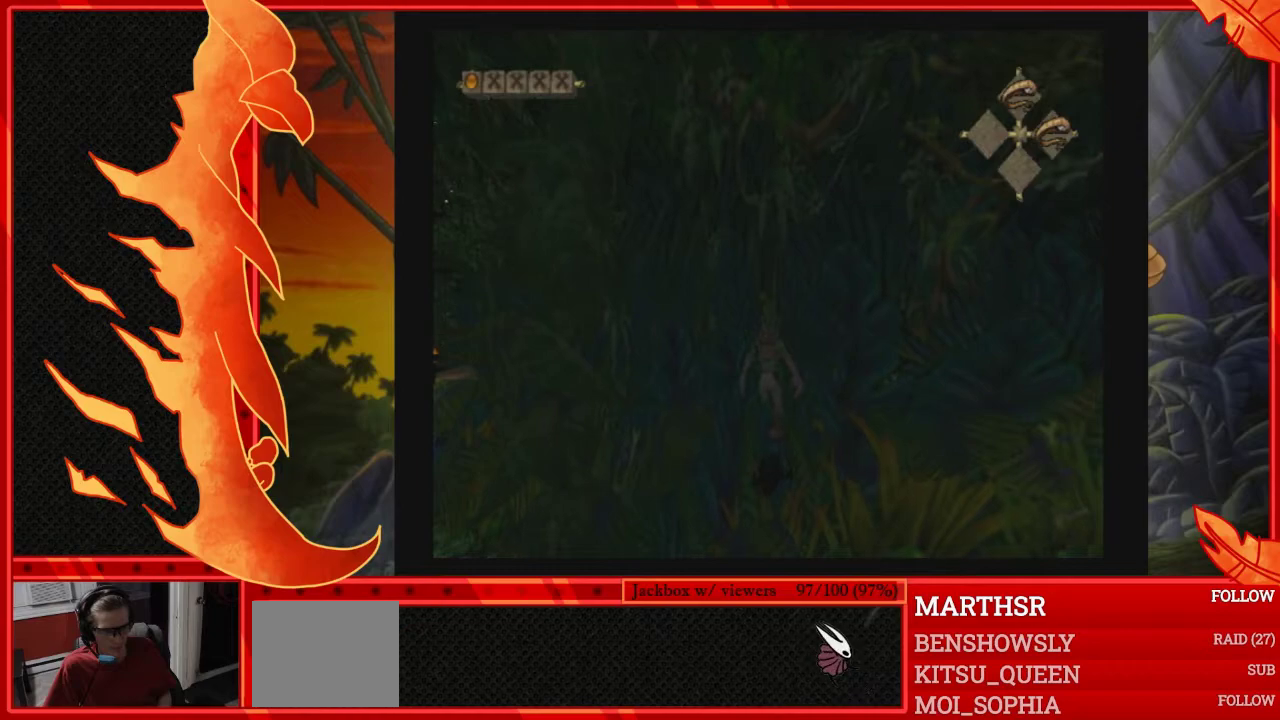
Gameplay with a controller (Nintendo layout); each line is a JSON object with the inputs held at the frame after it. "events" lists button and stick changes between this image and that frame as [ms after this image, input, new state], when the widget could be followed in between. Not read: L3 R3 right_stick.
{"buttons": [], "left_stick": "up", "events": []}
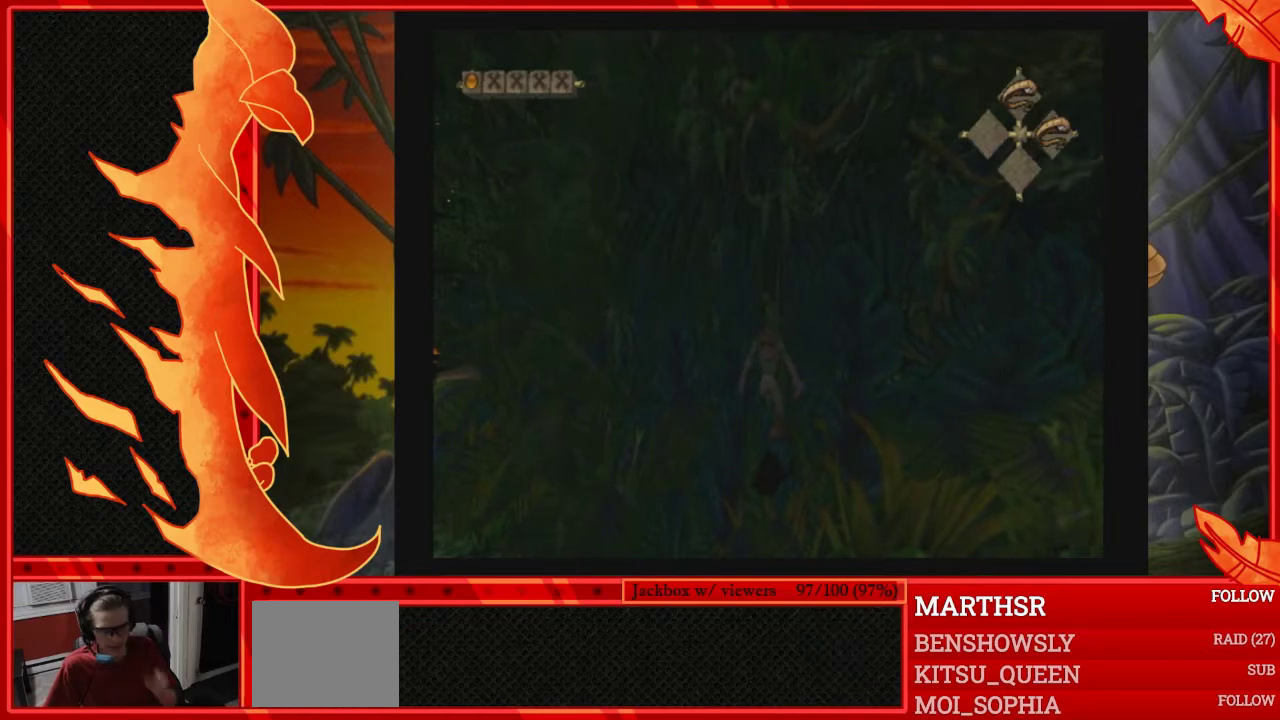
{"buttons": [], "left_stick": "up", "events": []}
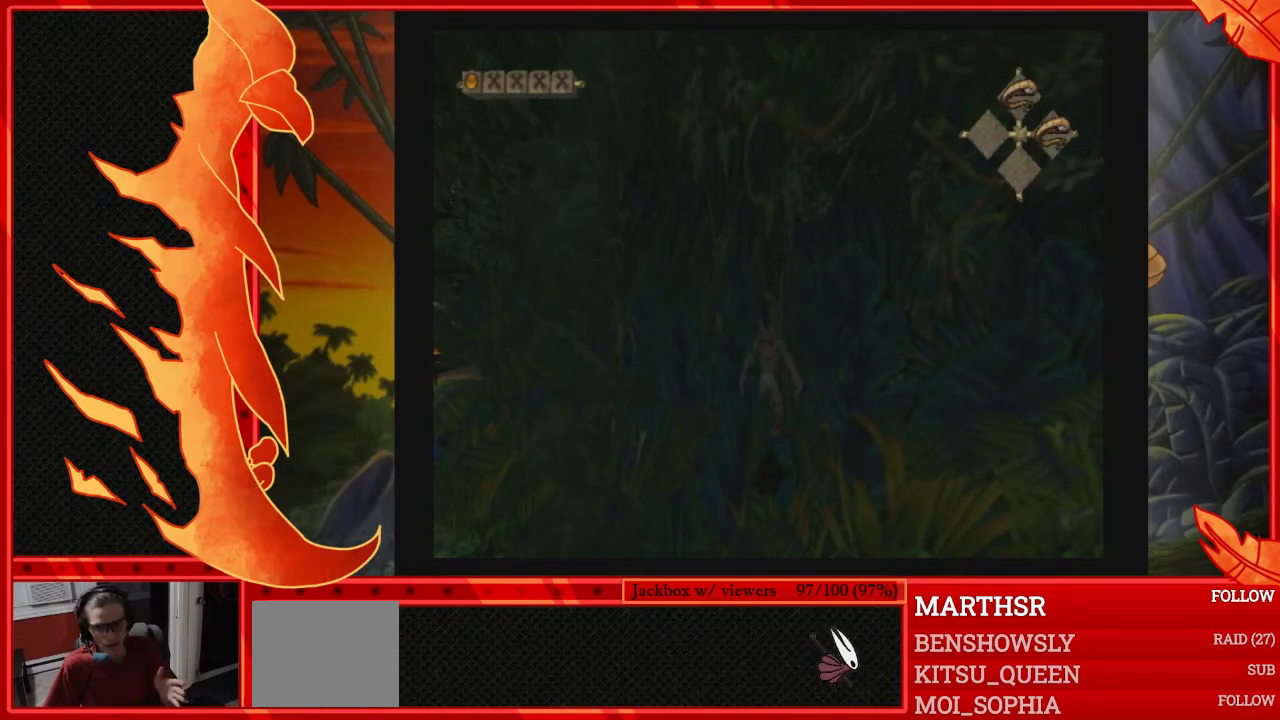
{"buttons": [], "left_stick": "up", "events": []}
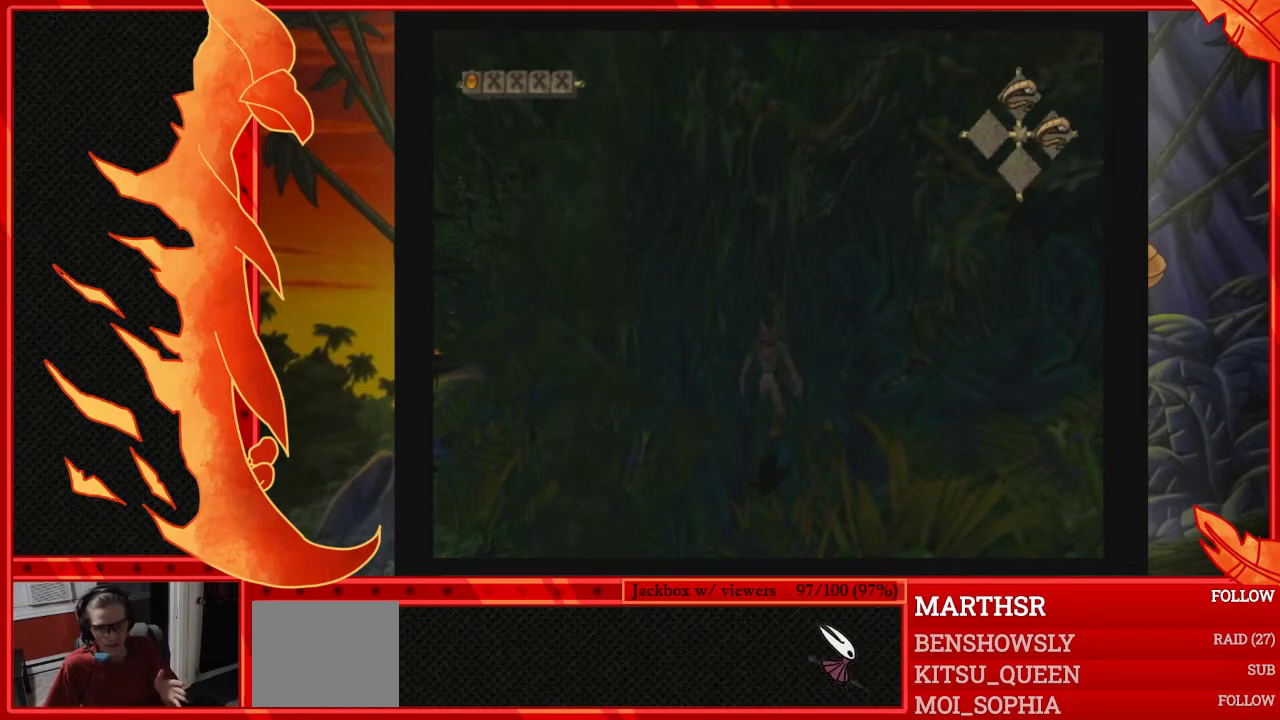
{"buttons": [], "left_stick": "up", "events": []}
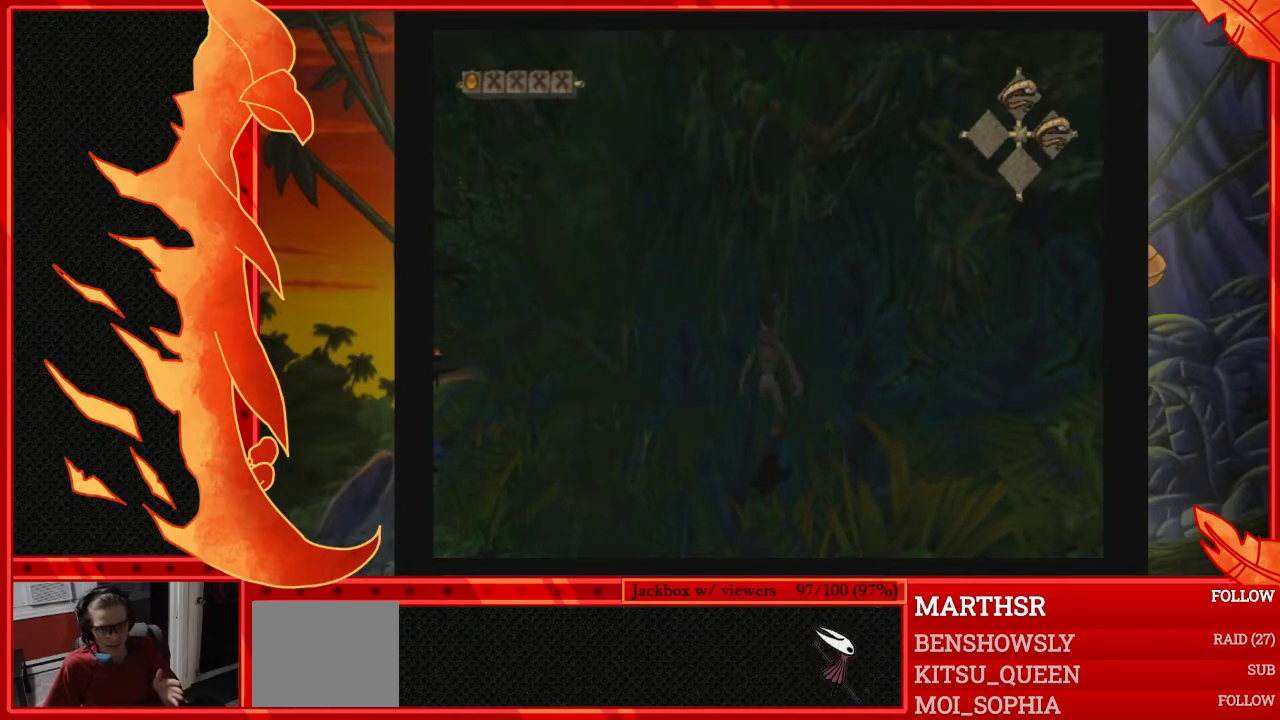
{"buttons": [], "left_stick": "up", "events": []}
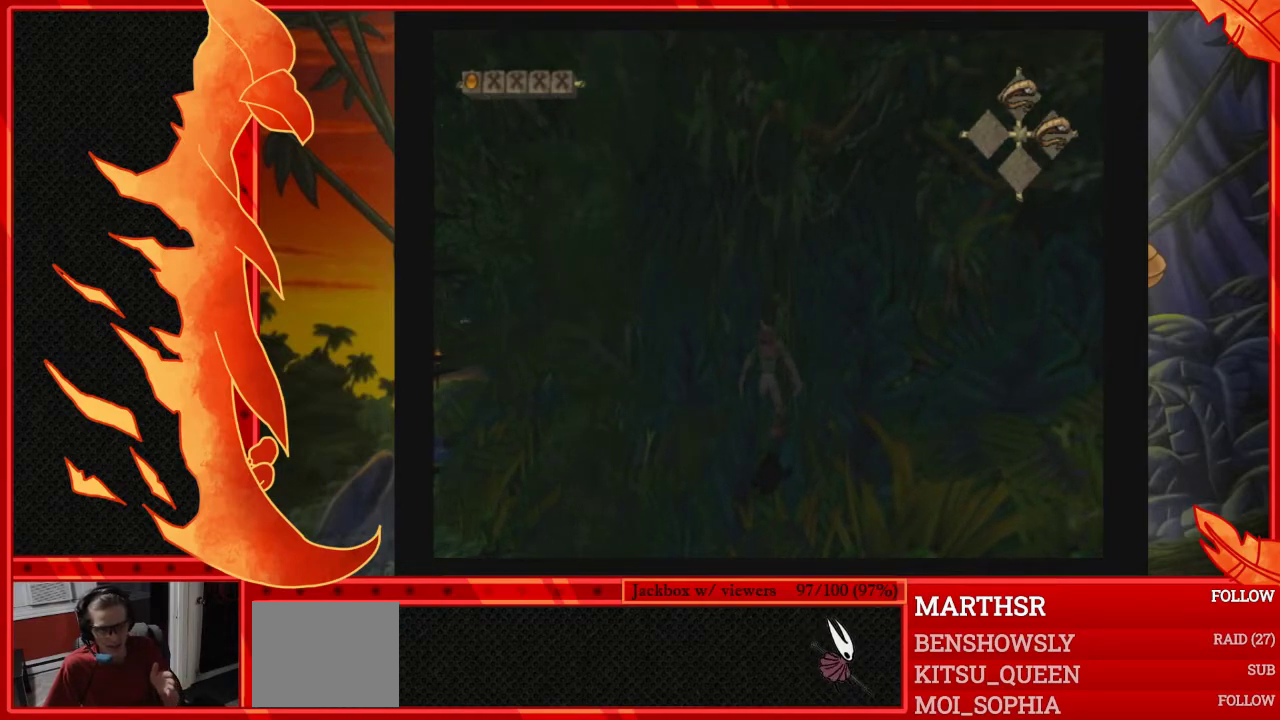
{"buttons": [], "left_stick": "up", "events": []}
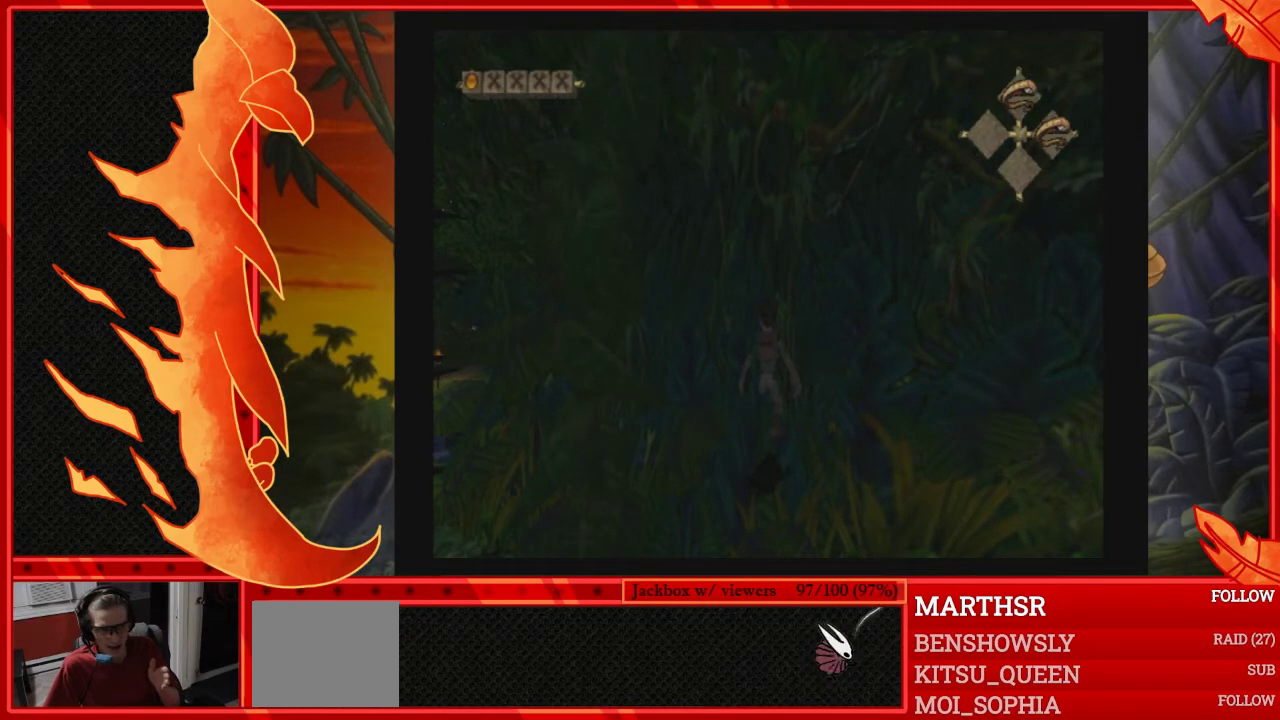
{"buttons": [], "left_stick": "up", "events": []}
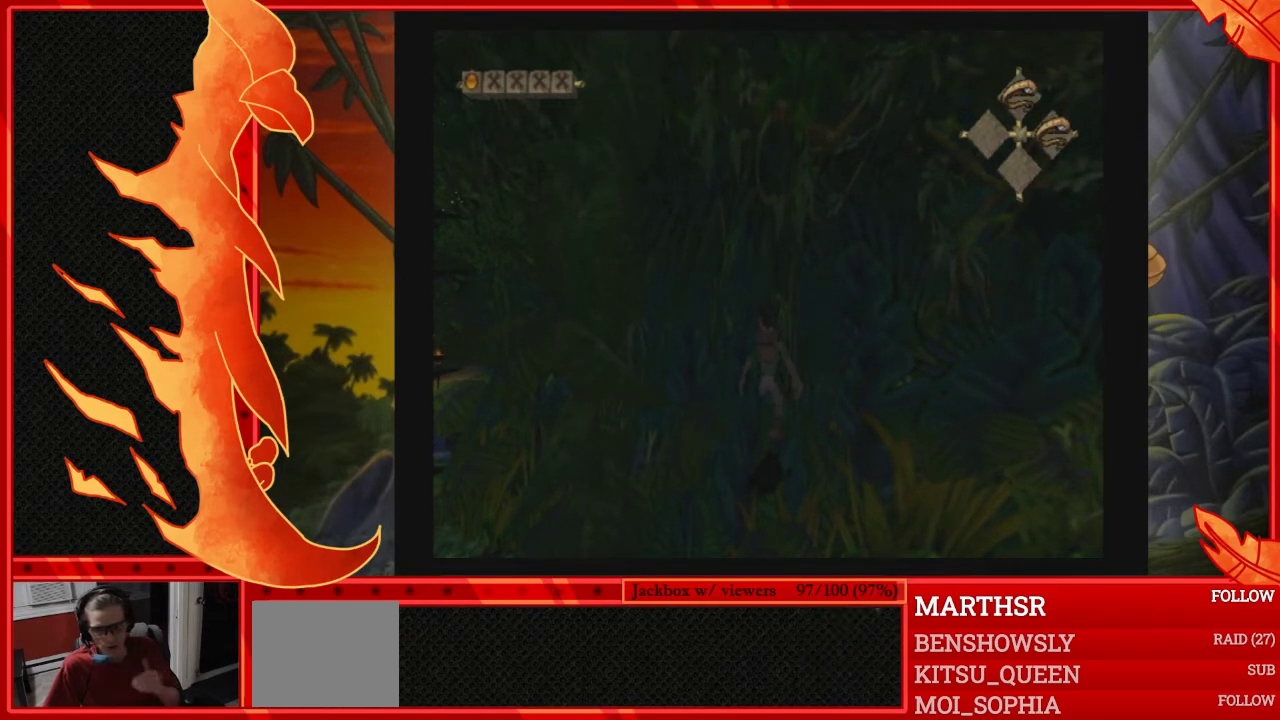
{"buttons": [], "left_stick": "up", "events": []}
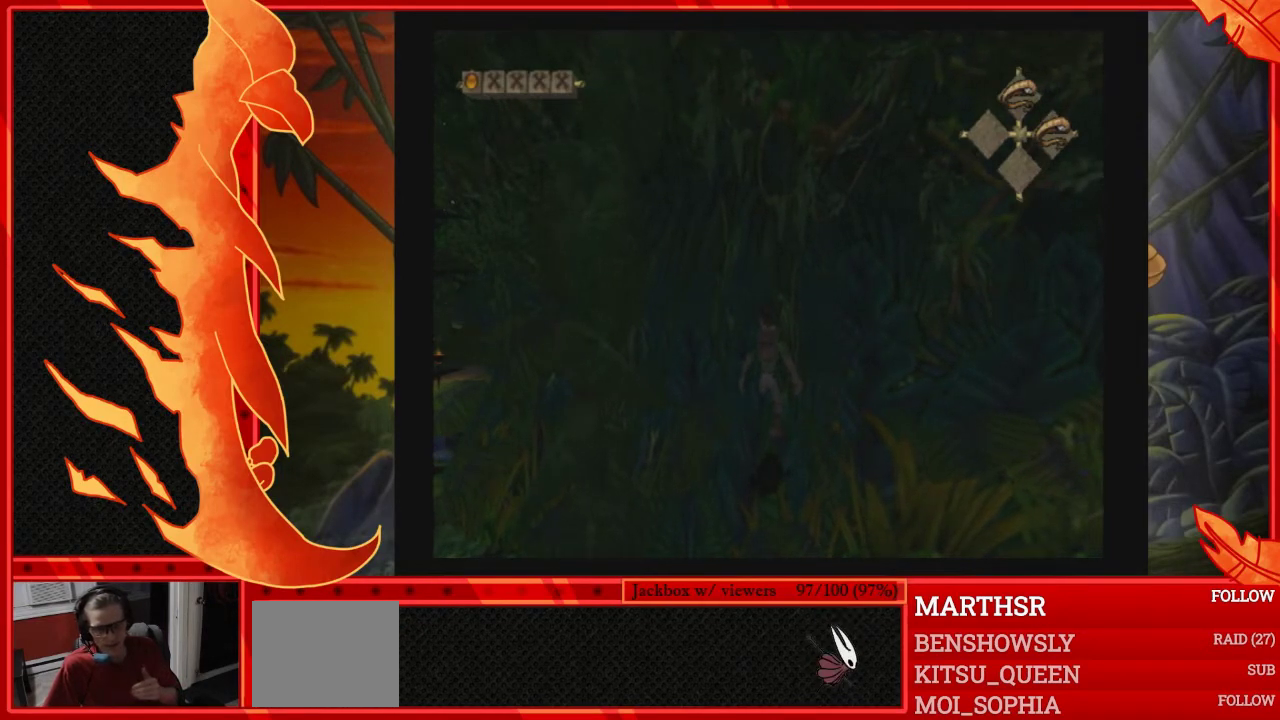
{"buttons": [], "left_stick": "up", "events": [[400, "left_stick", "up-right"], [500, "left_stick", "up"]]}
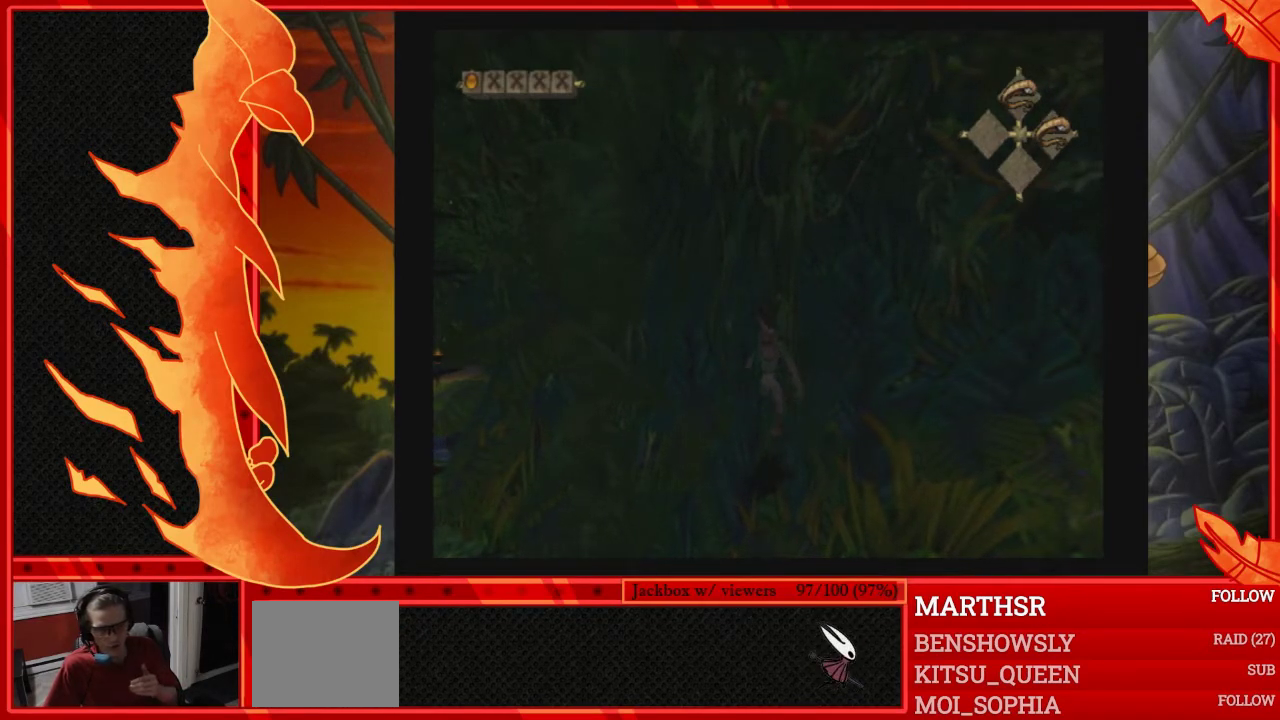
{"buttons": [], "left_stick": "up", "events": []}
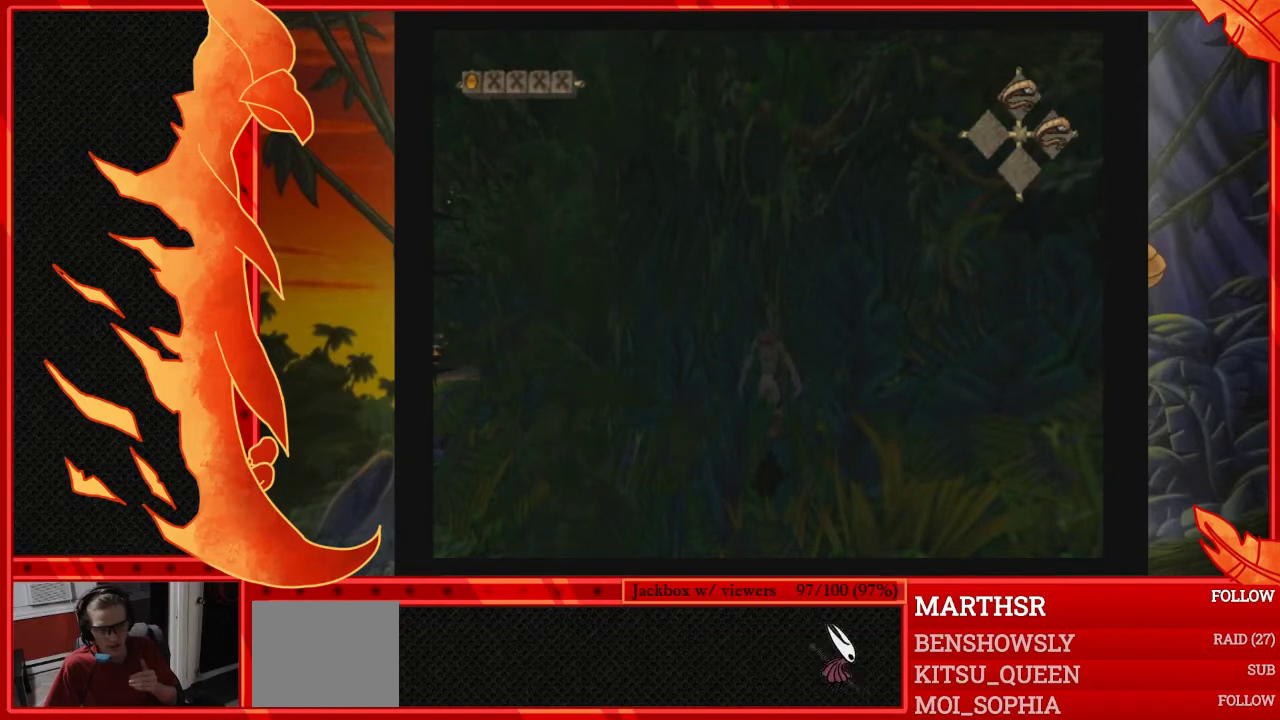
{"buttons": [], "left_stick": "up", "events": []}
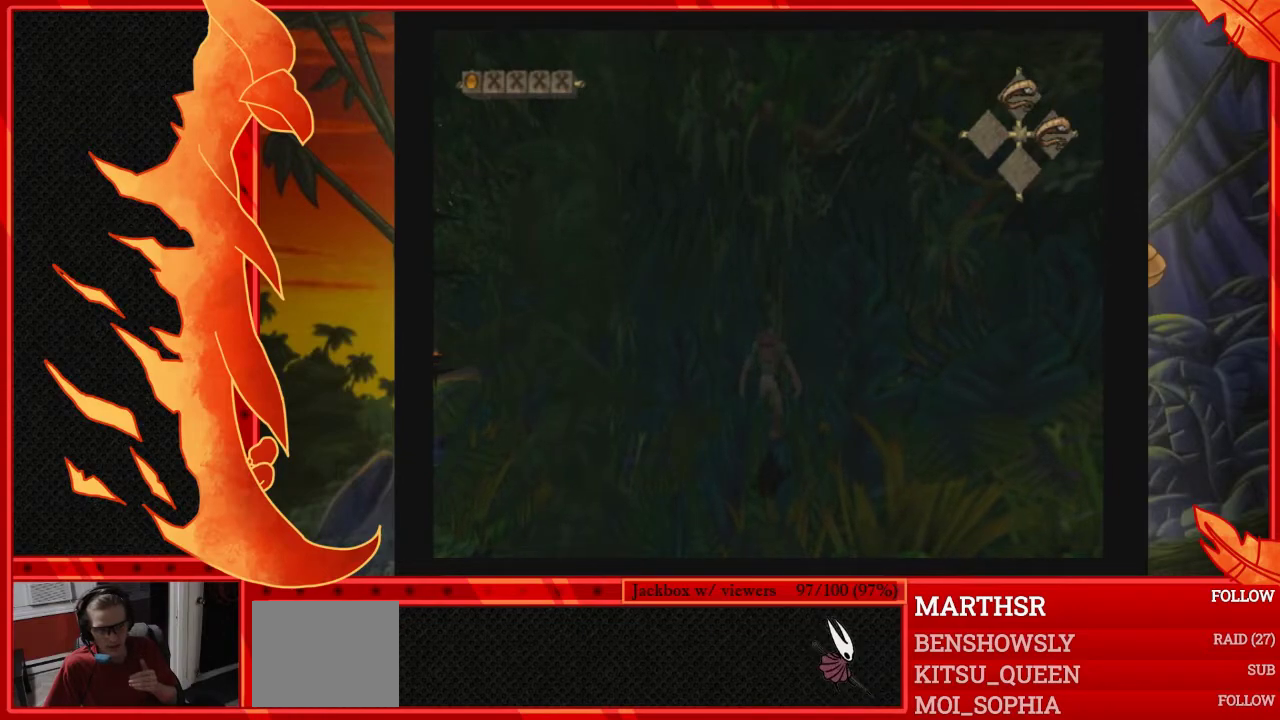
{"buttons": [], "left_stick": "up", "events": []}
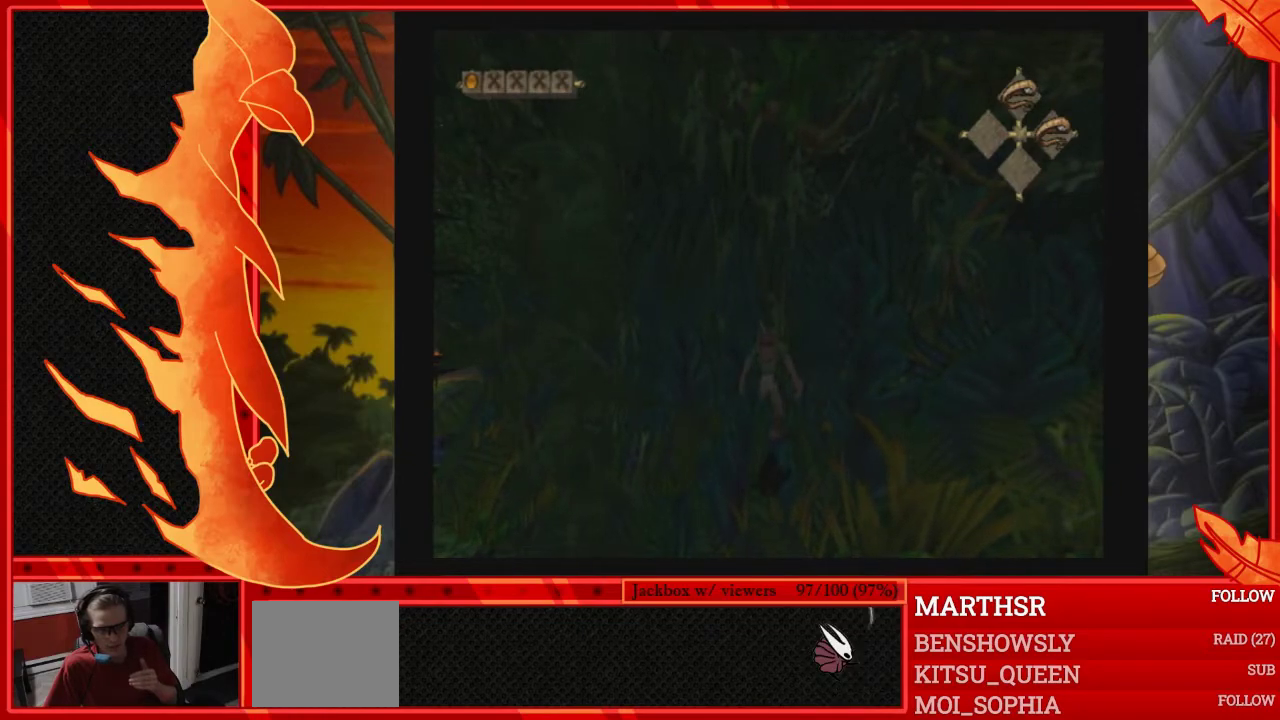
{"buttons": [], "left_stick": "up", "events": []}
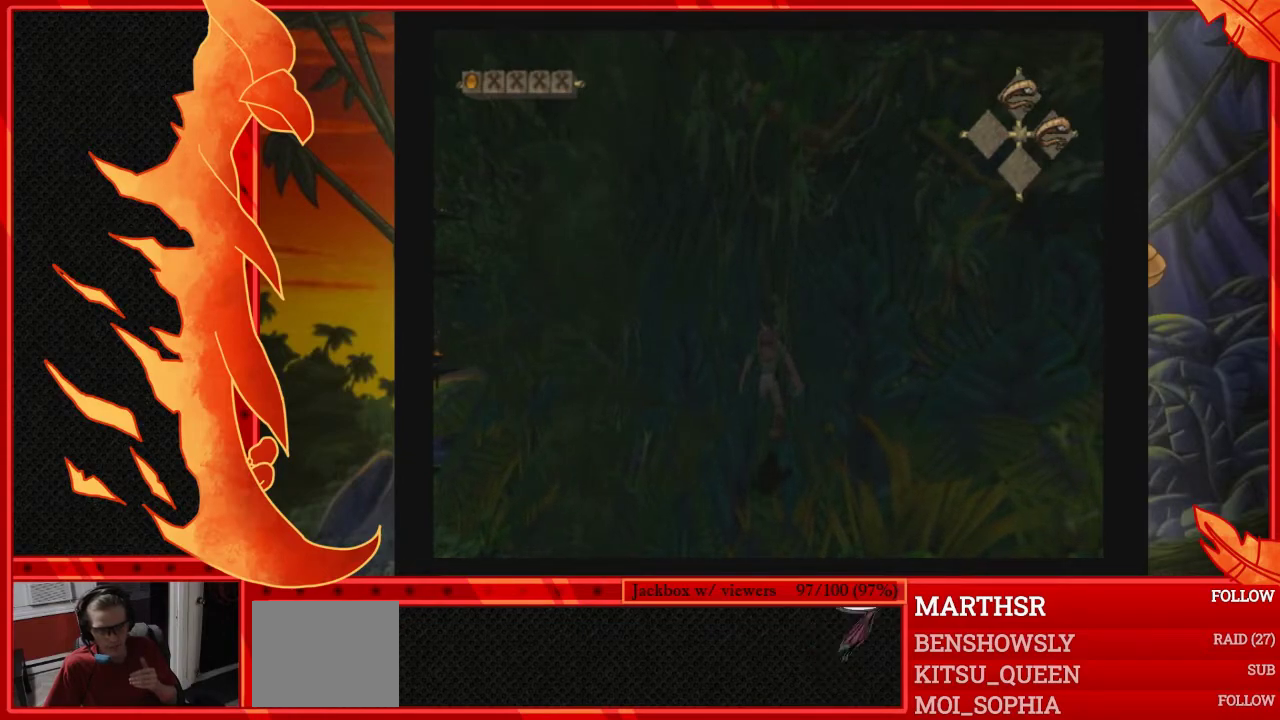
{"buttons": [], "left_stick": "up-right", "events": [[450, "left_stick", "up-right"]]}
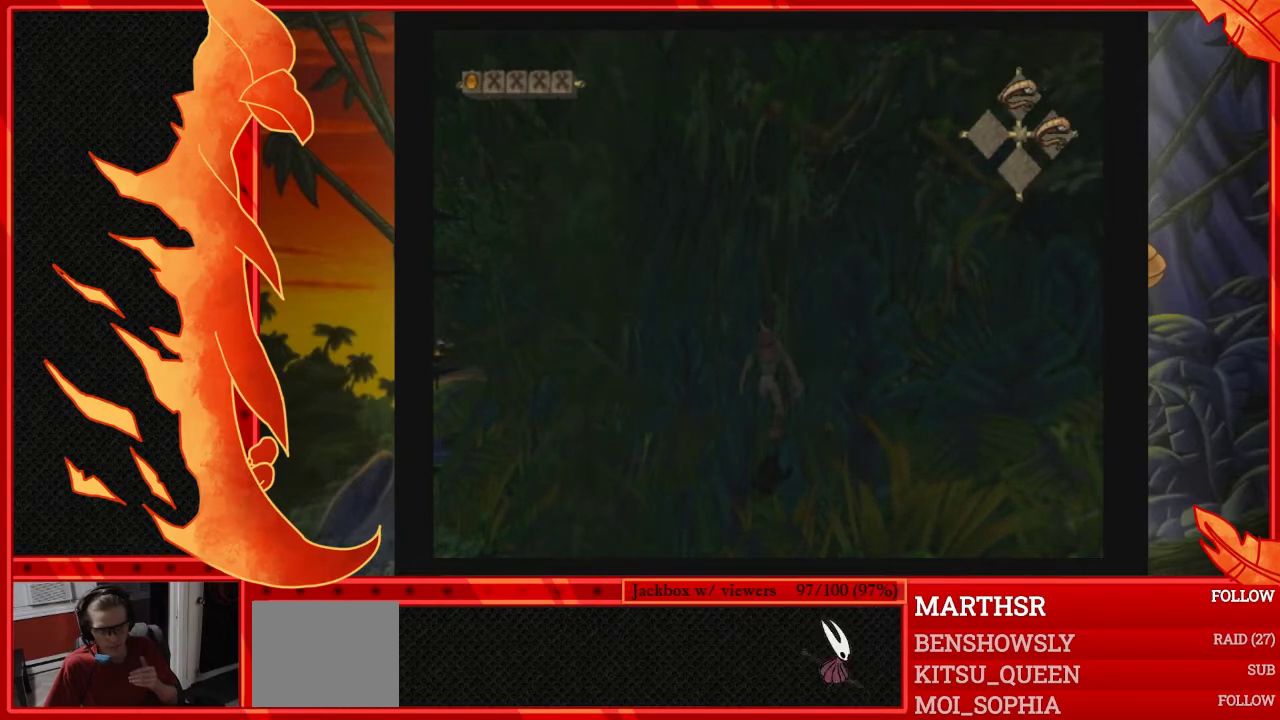
{"buttons": [], "left_stick": "up", "events": [[50, "left_stick", "up"]]}
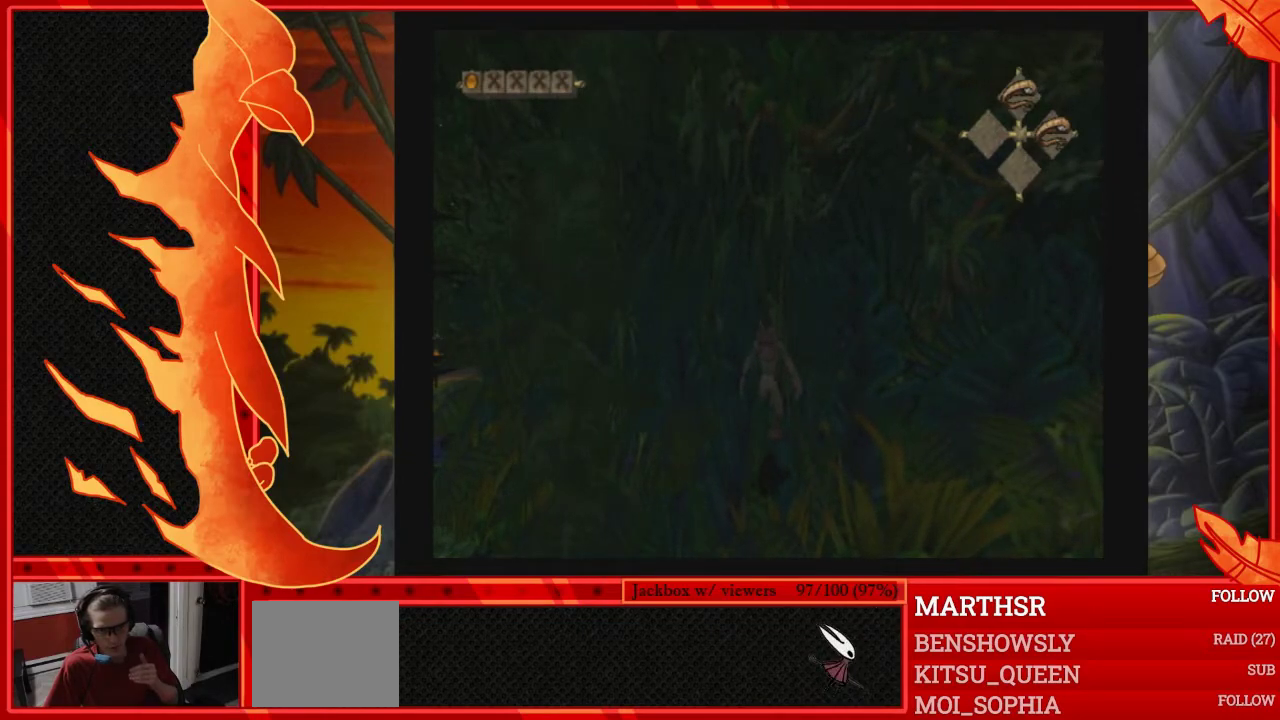
{"buttons": [], "left_stick": "up", "events": []}
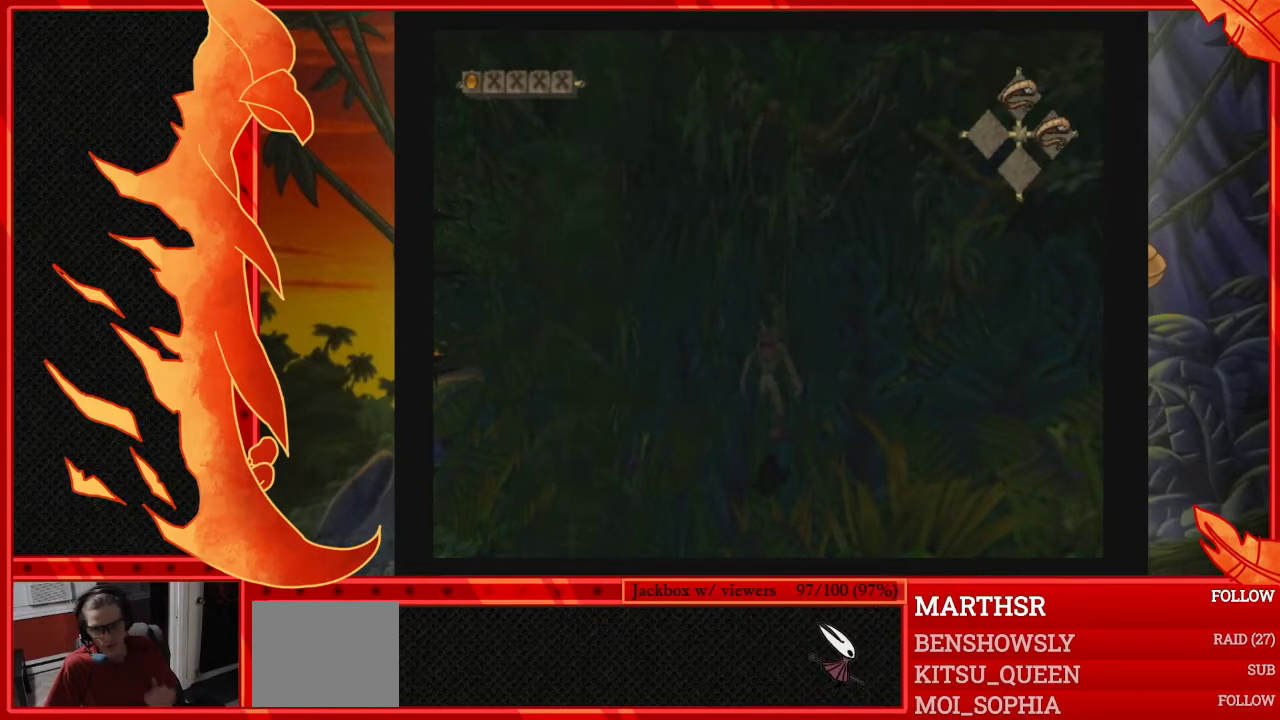
{"buttons": [], "left_stick": "up", "events": []}
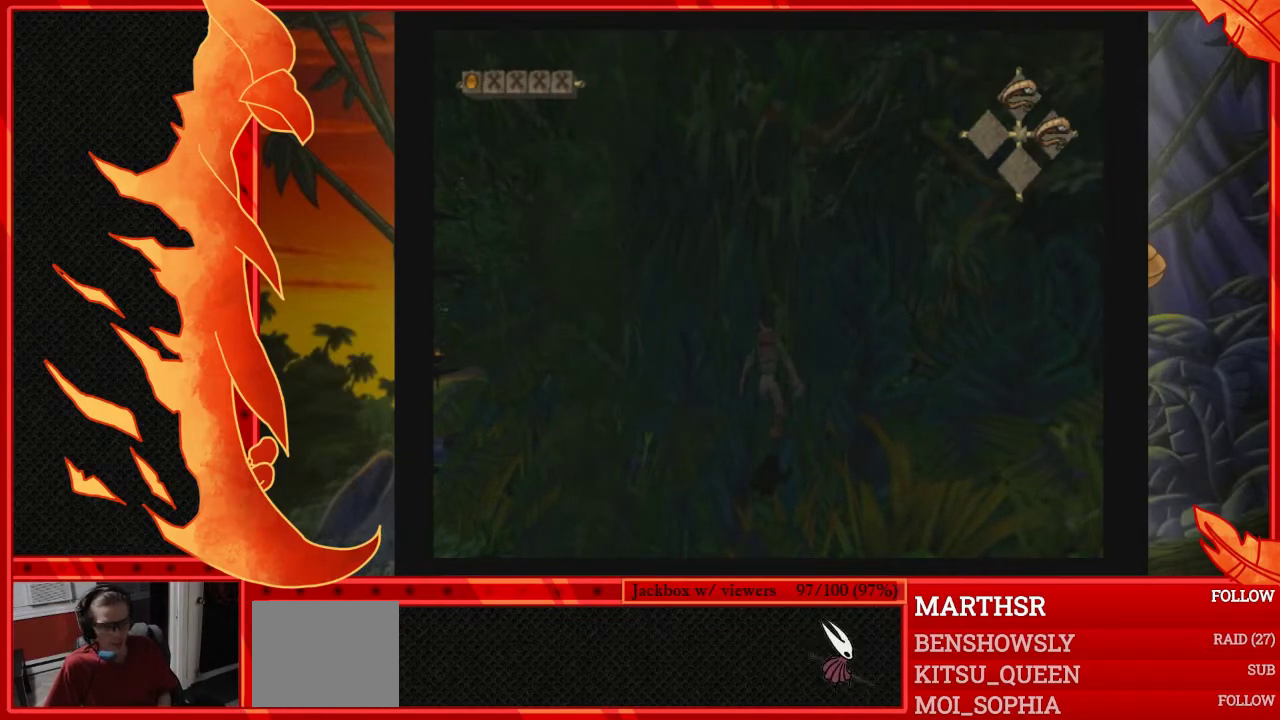
{"buttons": [], "left_stick": "up", "events": [[83, "B", "down"], [200, "B", "up"]]}
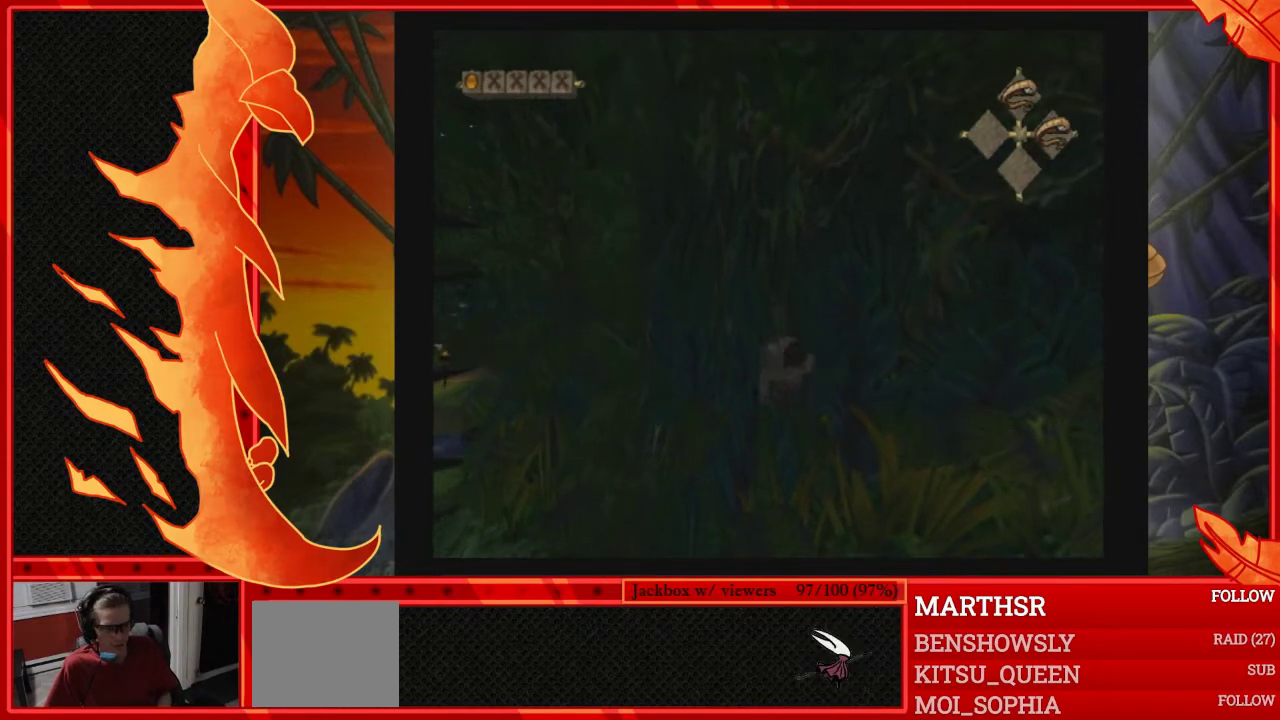
{"buttons": [], "left_stick": "up", "events": []}
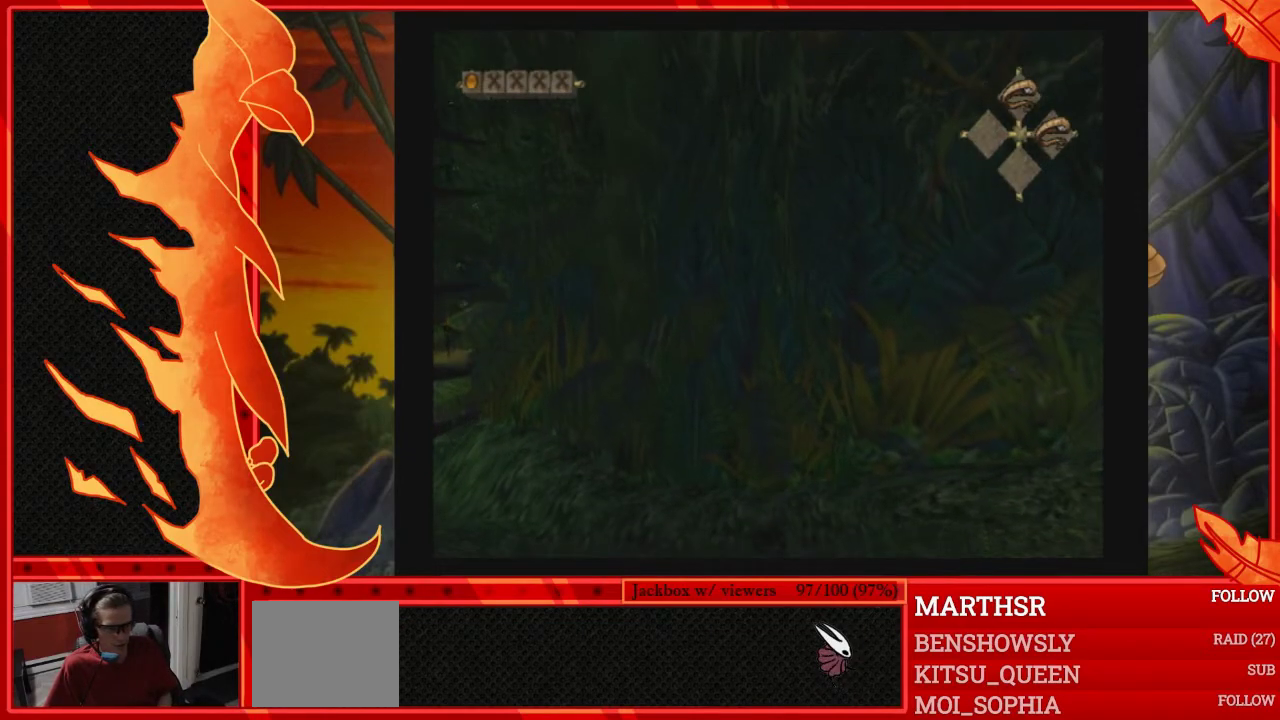
{"buttons": [], "left_stick": "up", "events": [[167, "left_stick", "center"], [500, "left_stick", "up"]]}
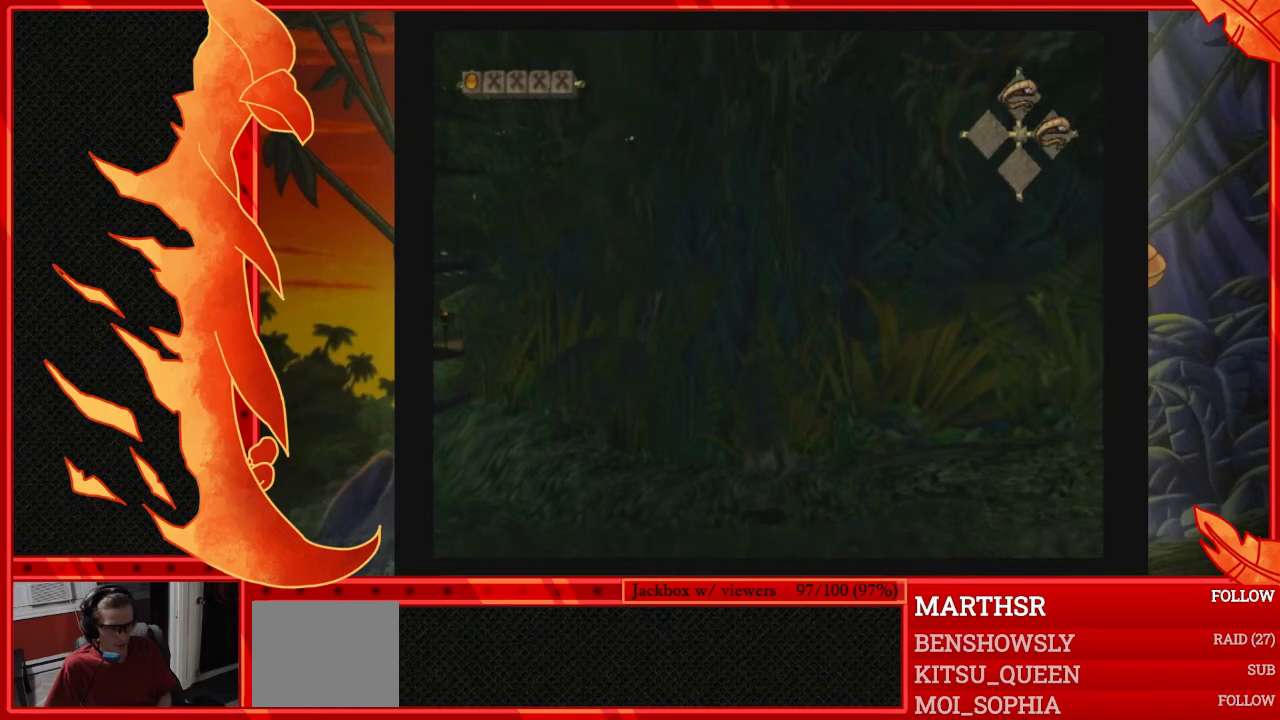
{"buttons": [], "left_stick": "center", "events": [[167, "left_stick", "center"]]}